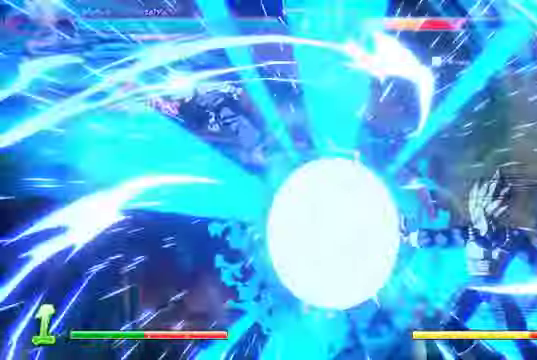
Gameplay with a controller (Xbox layout); each line is a JSON object with the inputs held at the frame after it (dt_ms = milliseconds from this image to that frame). "events" lists button and stick changes between this image and that frame as [ms after this image, input, new state], when the widget could be followed in between. Not read: L3.
{"dt_ms": 500, "buttons": [], "left_stick": "center", "right_stick": "center", "events": []}
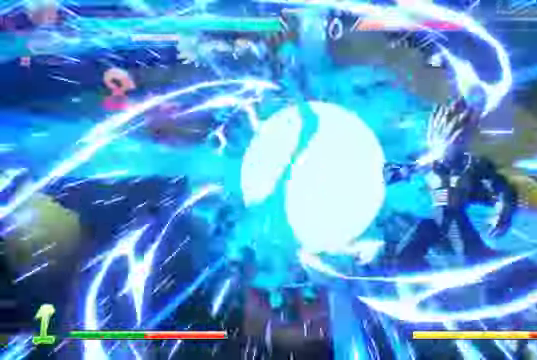
{"dt_ms": 500, "buttons": ["L1"], "left_stick": "center", "right_stick": "center", "events": [[467, "L1", "down"]]}
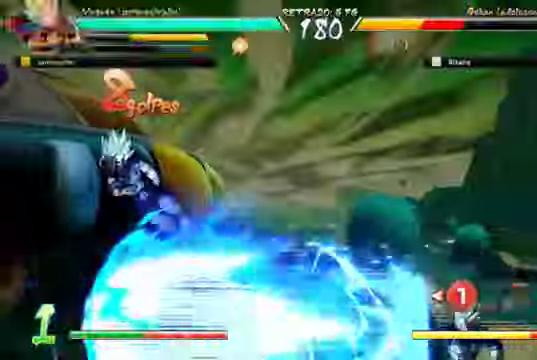
{"dt_ms": 1000, "buttons": ["B"], "left_stick": "center", "right_stick": "center"}
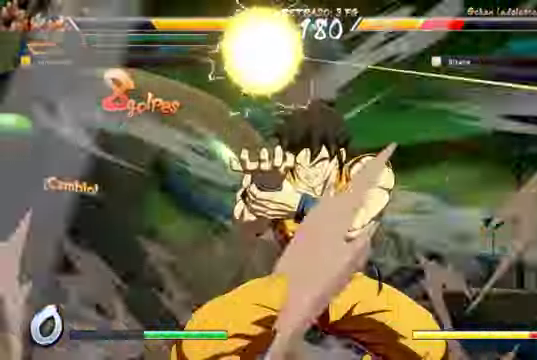
{"dt_ms": 500, "buttons": ["B"], "left_stick": "center", "right_stick": "center", "events": [[67, "B", "up"], [167, "B", "down"], [233, "B", "up"], [300, "B", "down"], [400, "B", "up"], [467, "B", "down"]]}
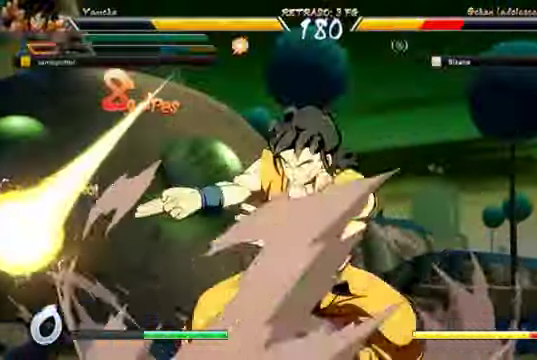
{"dt_ms": 500, "buttons": ["B"], "left_stick": "center", "right_stick": "center", "events": [[33, "B", "up"], [133, "B", "down"], [233, "B", "up"], [300, "B", "down"], [366, "B", "up"], [466, "B", "down"]]}
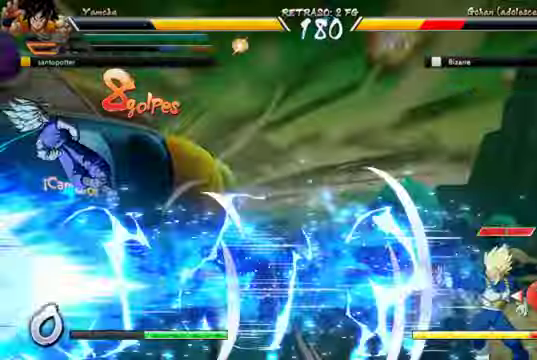
{"dt_ms": 1000, "buttons": [], "left_stick": "center", "right_stick": "center"}
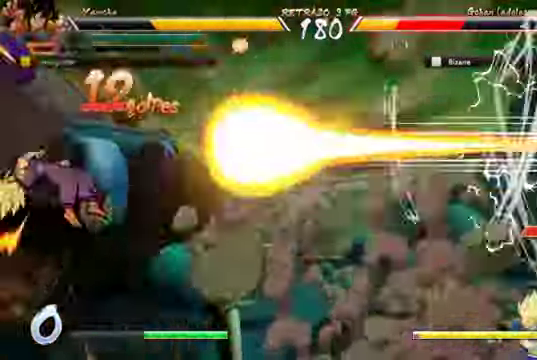
{"dt_ms": 500, "buttons": [], "left_stick": "center", "right_stick": "center", "events": [[33, "B", "down"], [133, "B", "up"], [200, "B", "down"], [300, "B", "up"], [366, "B", "down"], [433, "B", "up"]]}
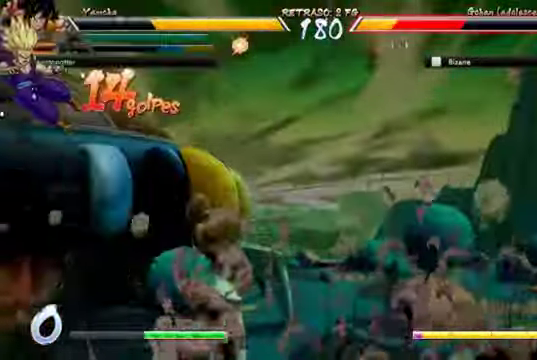
{"dt_ms": 500, "buttons": ["DPAD_LEFT"], "left_stick": "center", "right_stick": "center"}
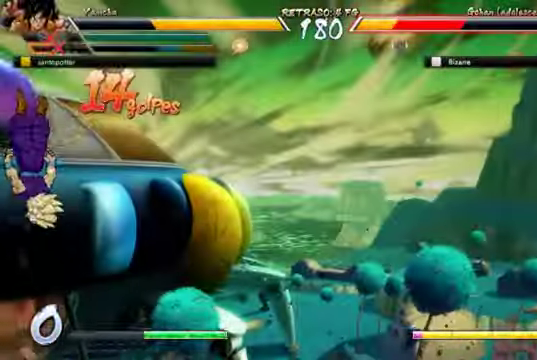
{"dt_ms": 500, "buttons": [], "left_stick": "center", "right_stick": "center", "events": [[233, "DPAD_LEFT", "up"]]}
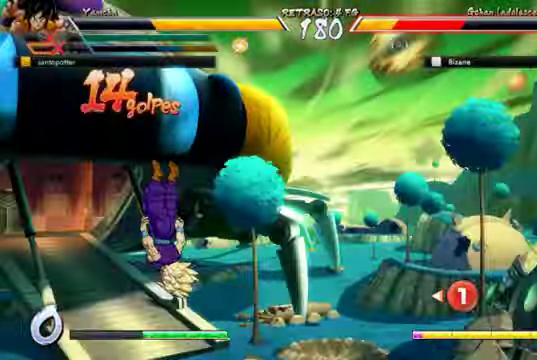
{"dt_ms": 500, "buttons": [], "left_stick": "center", "right_stick": "center"}
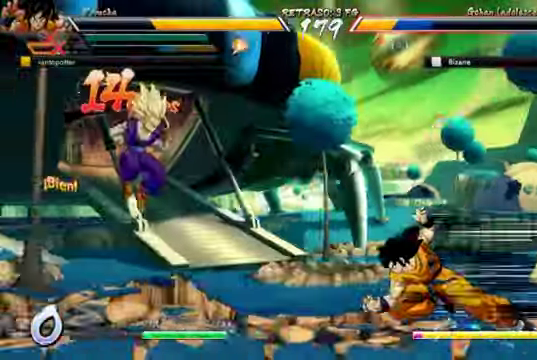
{"dt_ms": 500, "buttons": [], "left_stick": "center", "right_stick": "center", "events": []}
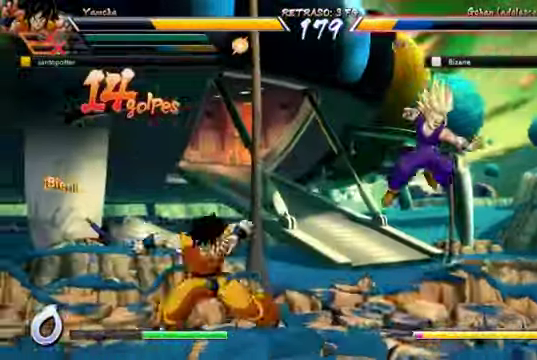
{"dt_ms": 1000, "buttons": ["Y"], "left_stick": "center", "right_stick": "center"}
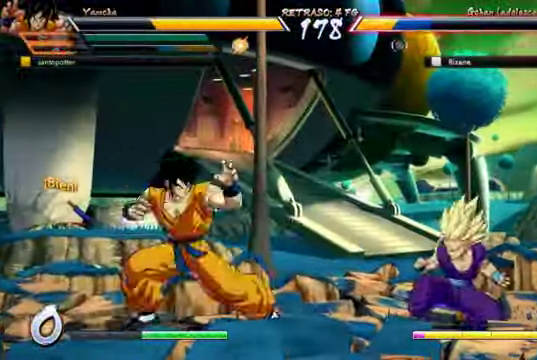
{"dt_ms": 500, "buttons": [], "left_stick": "center", "right_stick": "center", "events": [[33, "Y", "up"]]}
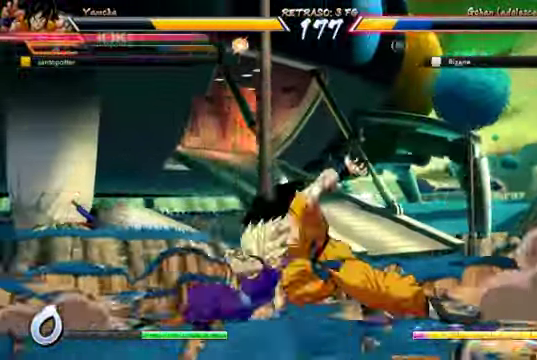
{"dt_ms": 500, "buttons": ["Y"], "left_stick": "center", "right_stick": "center", "events": [[100, "Y", "down"], [234, "Y", "up"], [300, "Y", "down"], [400, "Y", "up"], [467, "Y", "down"]]}
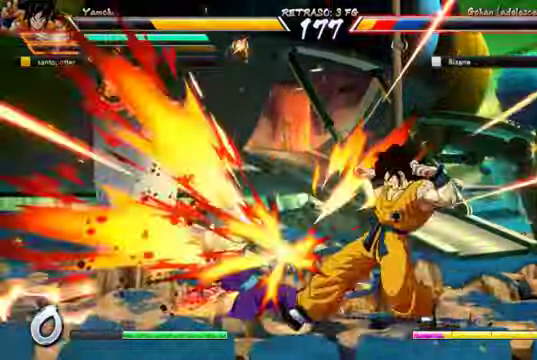
{"dt_ms": 500, "buttons": [], "left_stick": "center", "right_stick": "center", "events": [[34, "Y", "up"], [100, "Y", "down"], [200, "Y", "up"]]}
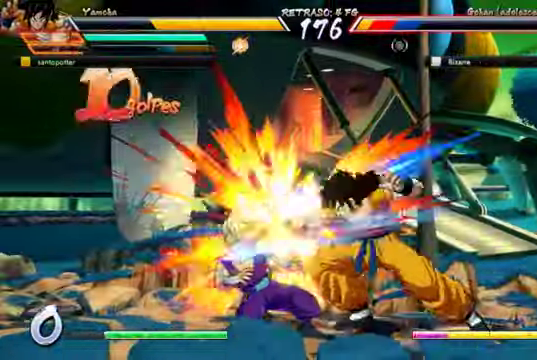
{"dt_ms": 500, "buttons": [], "left_stick": "center", "right_stick": "center", "events": [[167, "Y", "down"], [300, "Y", "up"]]}
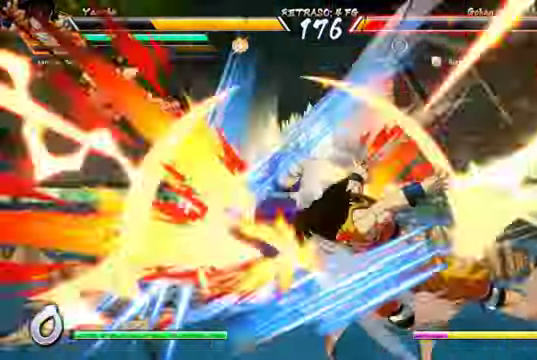
{"dt_ms": 500, "buttons": [], "left_stick": "center", "right_stick": "center", "events": []}
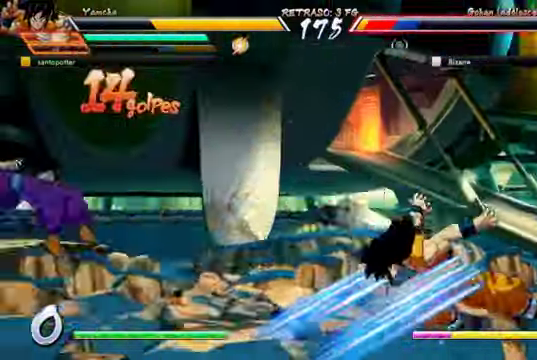
{"dt_ms": 500, "buttons": ["DPAD_LEFT"], "left_stick": "center", "right_stick": "center", "events": [[200, "DPAD_LEFT", "down"]]}
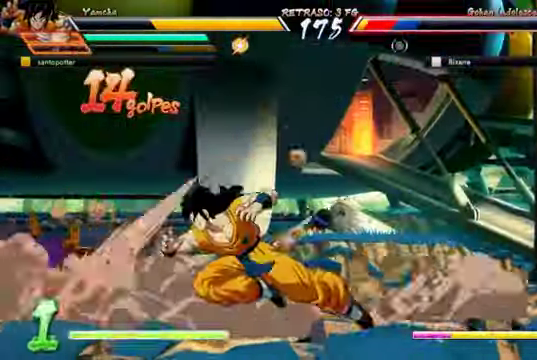
{"dt_ms": 500, "buttons": [], "left_stick": "center", "right_stick": "center", "events": [[34, "DPAD_LEFT", "up"], [267, "R1", "down"], [400, "R1", "up"]]}
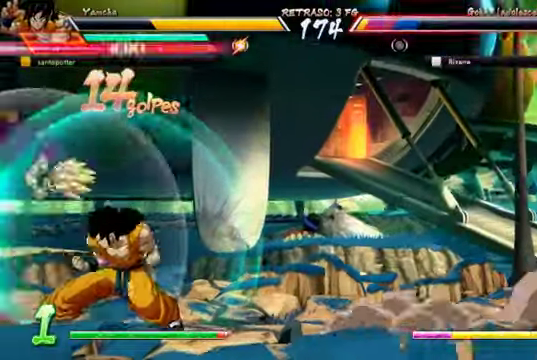
{"dt_ms": 500, "buttons": [], "left_stick": "center", "right_stick": "center", "events": []}
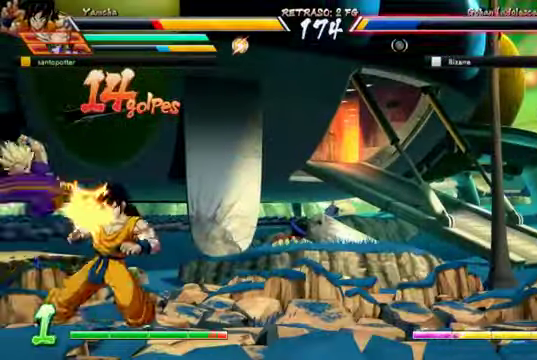
{"dt_ms": 500, "buttons": ["DPAD_DOWN", "DPAD_RIGHT"], "left_stick": "center", "right_stick": "center", "events": [[134, "DPAD_RIGHT", "down"], [234, "DPAD_DOWN", "down"]]}
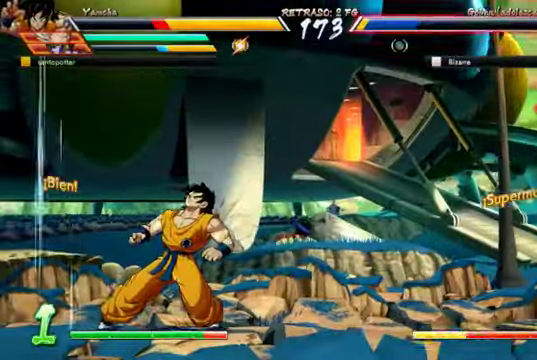
{"dt_ms": 1000, "buttons": ["B", "DPAD_LEFT"], "left_stick": "center", "right_stick": "center"}
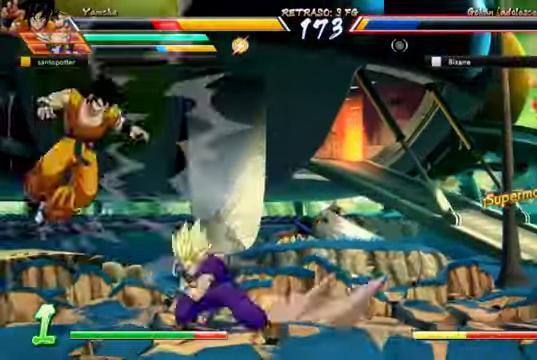
{"dt_ms": 500, "buttons": ["DPAD_RIGHT"], "left_stick": "center", "right_stick": "center", "events": [[67, "A", "down"], [134, "A", "up"], [134, "DPAD_DOWN", "down"], [267, "B", "up"], [334, "DPAD_LEFT", "up"], [400, "DPAD_RIGHT", "down"], [434, "DPAD_DOWN", "up"]]}
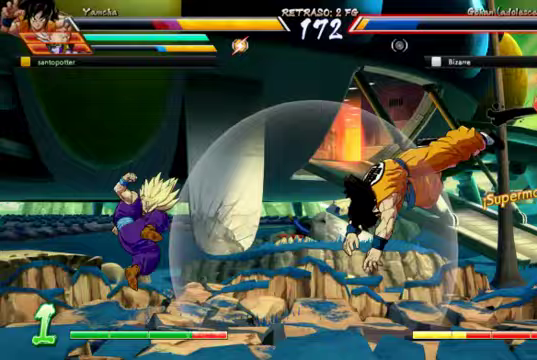
{"dt_ms": 500, "buttons": ["DPAD_UP", "DPAD_RIGHT"], "left_stick": "center", "right_stick": "center", "events": [[67, "DPAD_UP", "down"], [200, "DPAD_UP", "up"], [500, "DPAD_UP", "down"]]}
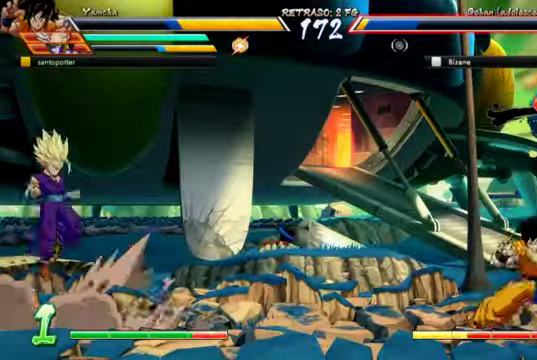
{"dt_ms": 500, "buttons": ["L1", "DPAD_LEFT"], "left_stick": "center", "right_stick": "center", "events": [[67, "DPAD_RIGHT", "up"], [167, "DPAD_UP", "up"], [467, "DPAD_LEFT", "down"], [500, "L1", "down"]]}
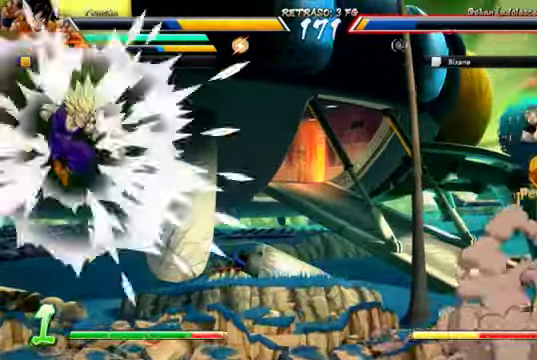
{"dt_ms": 500, "buttons": [], "left_stick": "center", "right_stick": "center", "events": [[200, "L1", "up"], [233, "DPAD_LEFT", "up"]]}
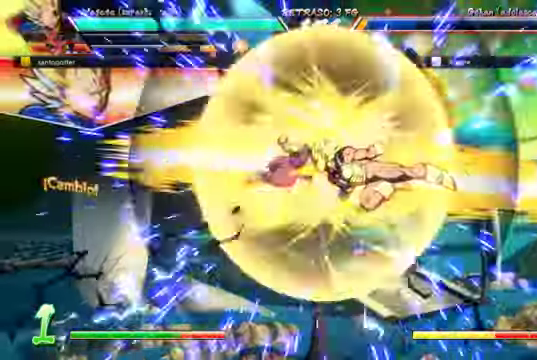
{"dt_ms": 500, "buttons": [], "left_stick": "center", "right_stick": "center"}
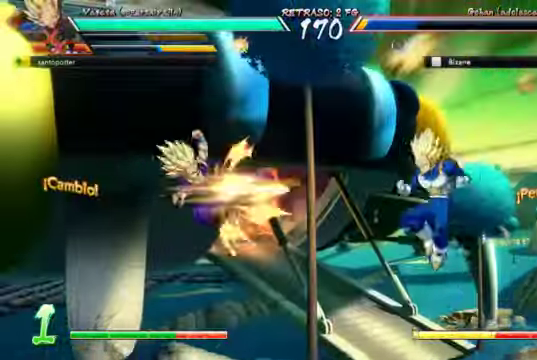
{"dt_ms": 500, "buttons": [], "left_stick": "center", "right_stick": "center", "events": [[267, "DPAD_DOWN", "down"], [333, "DPAD_LEFT", "down"], [367, "DPAD_DOWN", "up"], [400, "R1", "down"], [433, "DPAD_LEFT", "up"], [500, "R1", "up"]]}